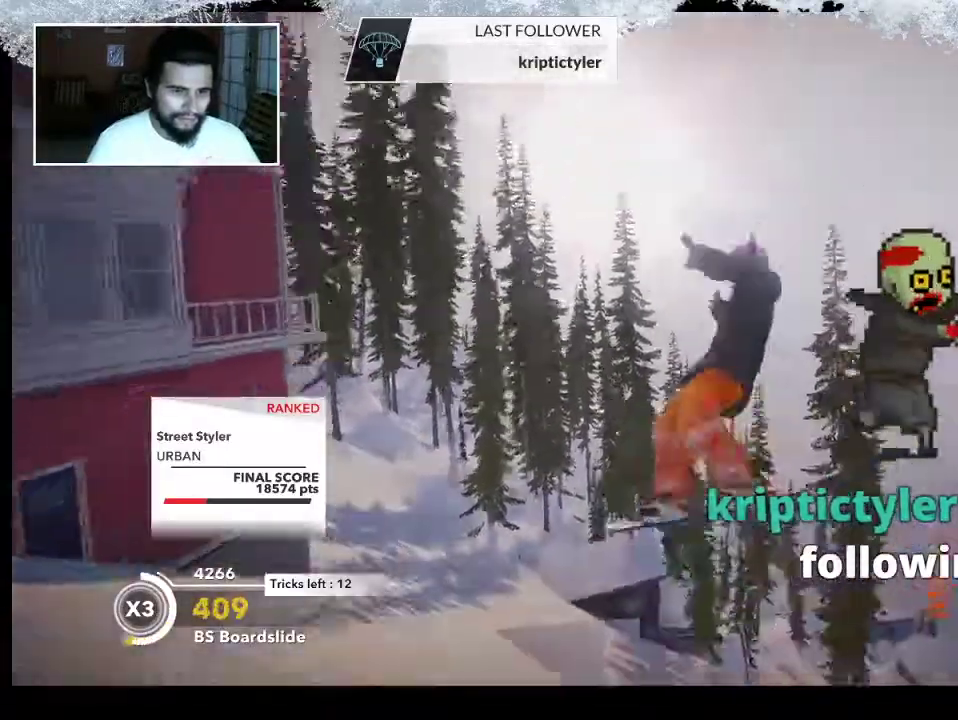
Gameplay with a controller (PlayStation layout); each line is a JSON object with the inputs held at the frame after it. "events" lists button and stick changes between this image and that frame as [ms after this image, input, new state], when the widget could be followed in between.
{"buttons": ["L2"], "left_stick": "center", "right_stick": "up", "events": [[233, "left_stick", "down-left"], [233, "right_stick", "up"], [433, "left_stick", "center"]]}
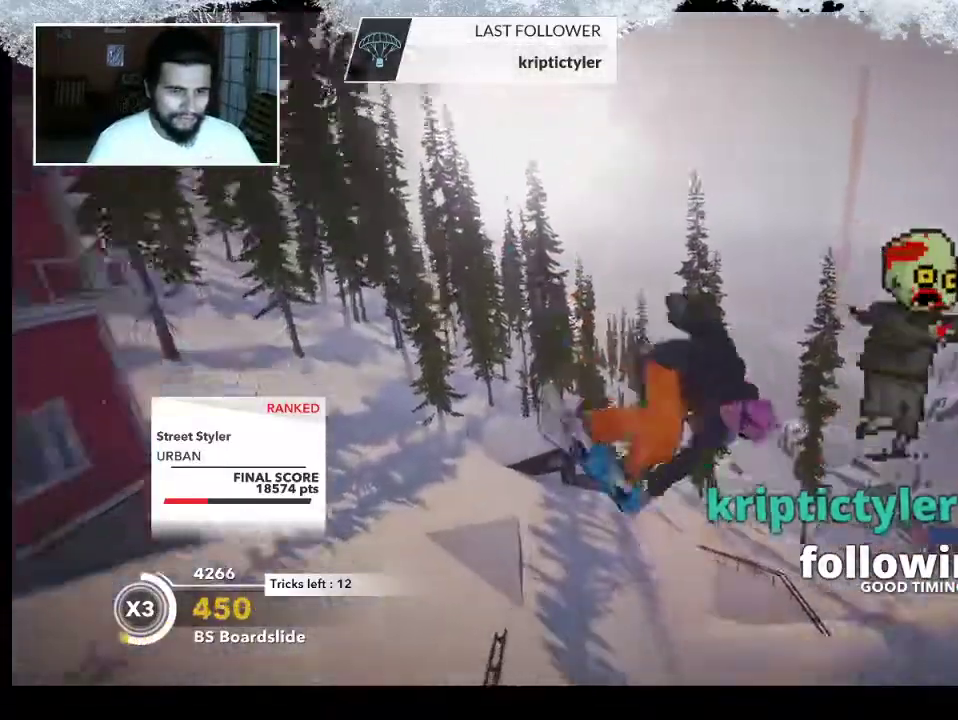
{"buttons": ["L2"], "left_stick": "center", "right_stick": "up", "events": []}
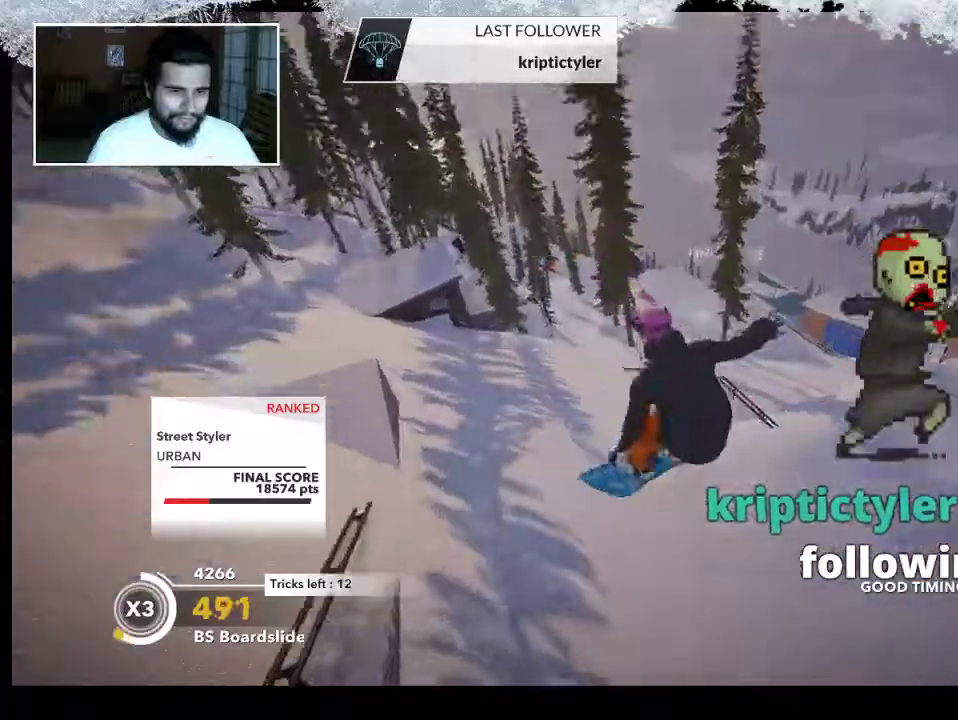
{"buttons": [], "left_stick": "center", "right_stick": "center", "events": [[267, "L2", "up"], [267, "right_stick", "center"]]}
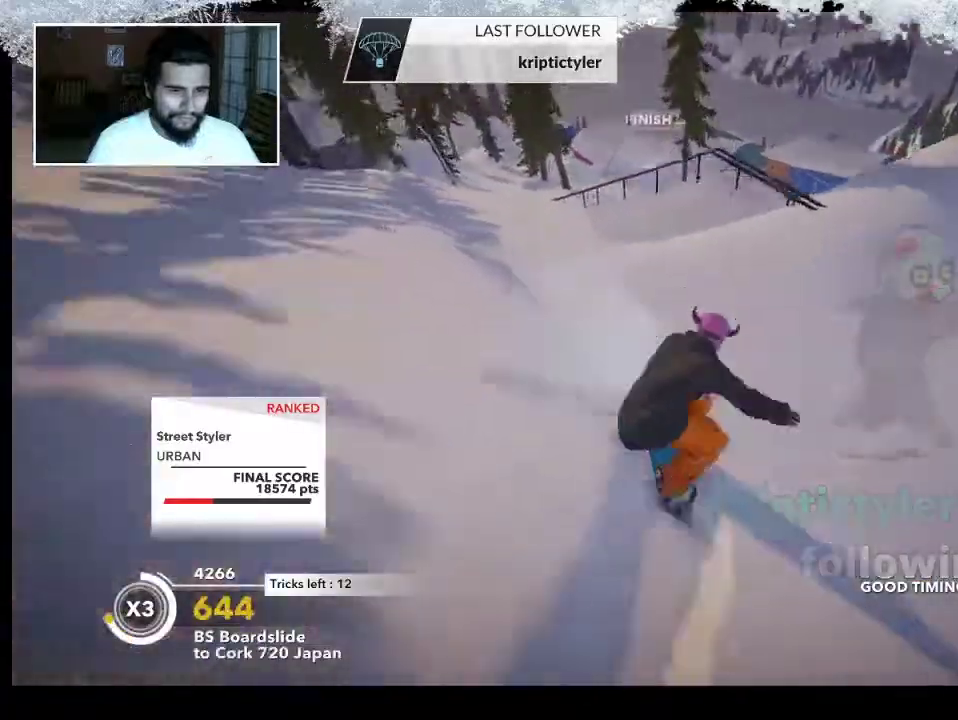
{"buttons": ["R2"], "left_stick": "center", "right_stick": "center", "events": [[67, "left_stick", "down-right"], [300, "left_stick", "center"], [400, "R2", "down"]]}
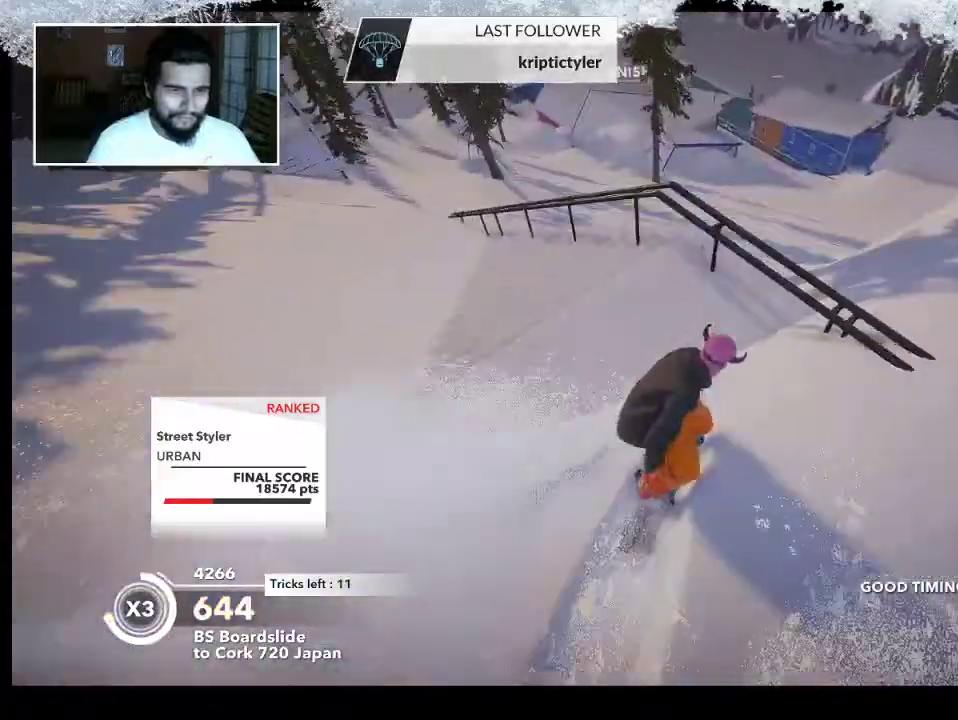
{"buttons": [], "left_stick": "center", "right_stick": "center", "events": [[100, "R2", "up"]]}
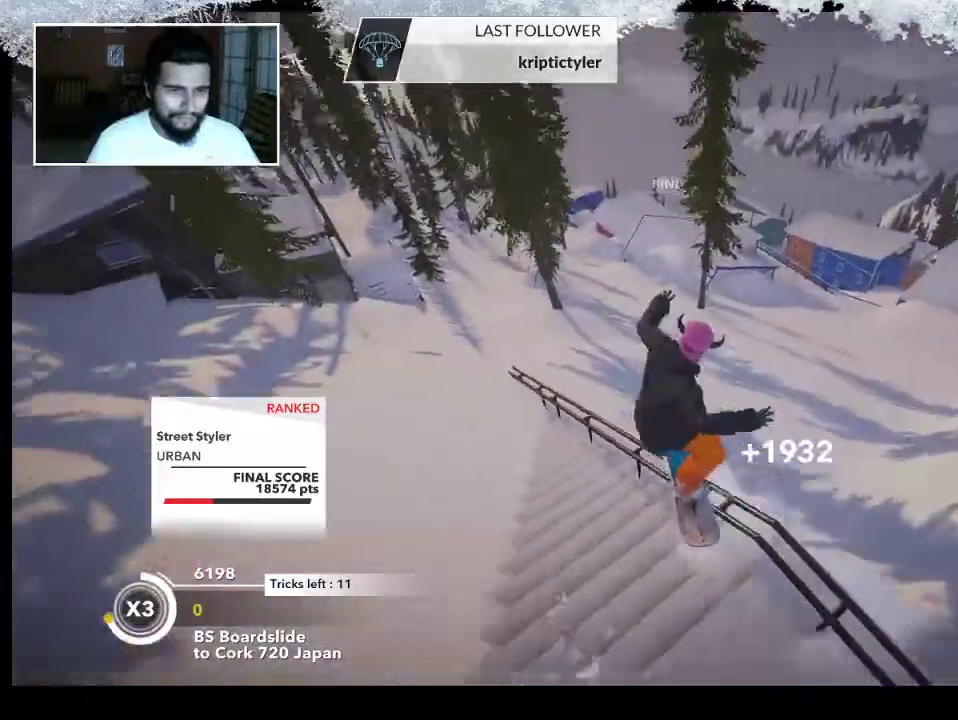
{"buttons": [], "left_stick": "center", "right_stick": "right", "events": [[200, "right_stick", "right"]]}
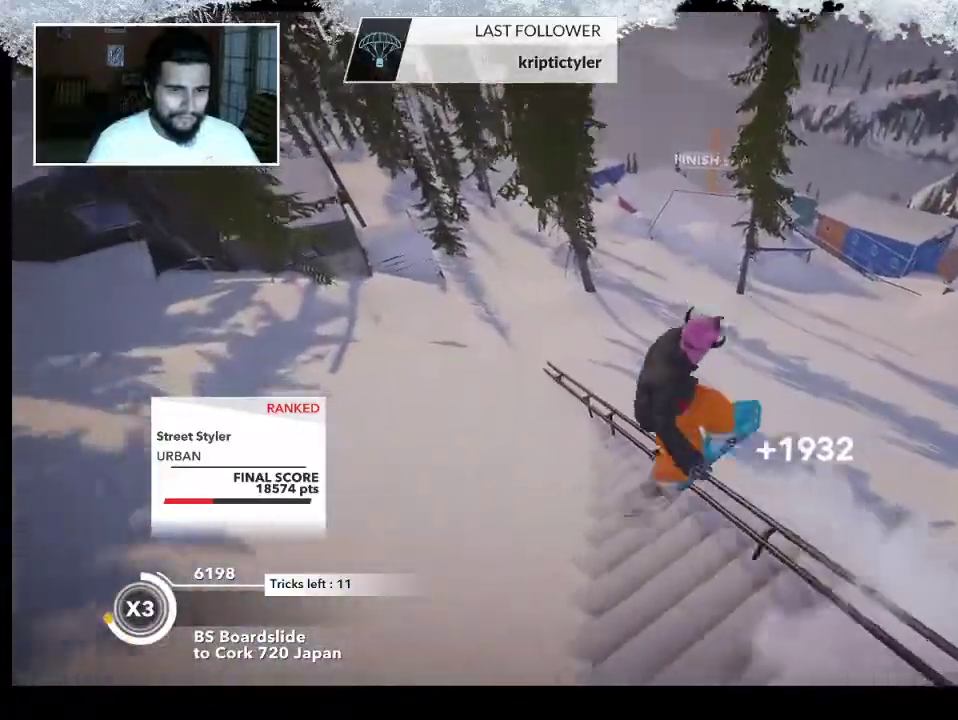
{"buttons": ["R2"], "left_stick": "center", "right_stick": "center", "events": [[100, "right_stick", "up-right"], [333, "R2", "down"], [333, "right_stick", "center"]]}
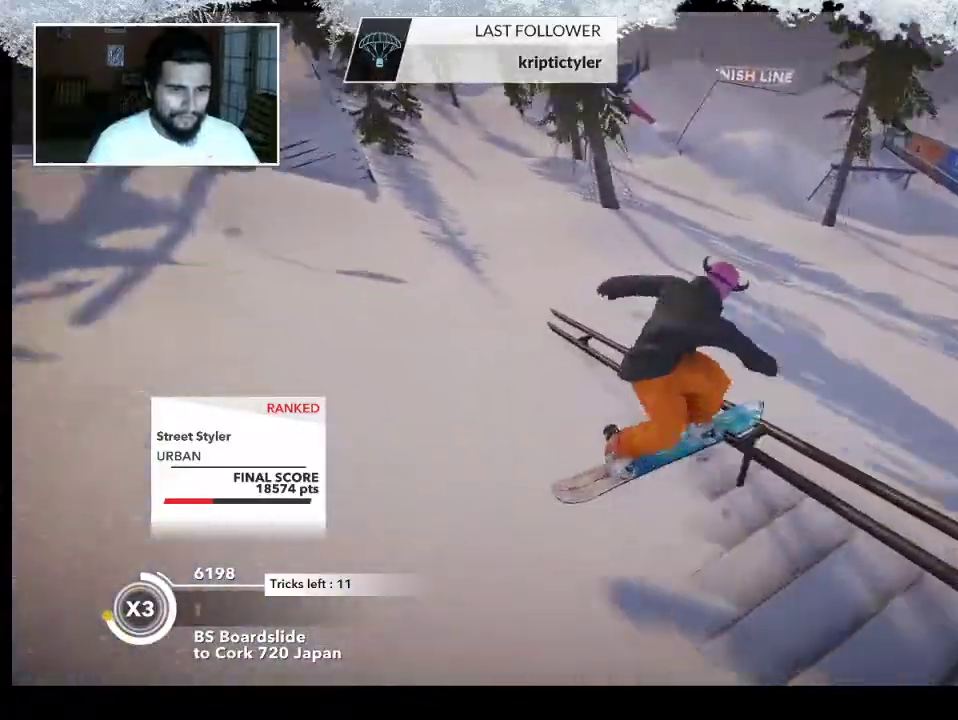
{"buttons": ["L2"], "left_stick": "center", "right_stick": "right", "events": [[133, "L2", "down"], [133, "left_stick", "down-right"], [167, "R2", "up"], [200, "right_stick", "right"], [500, "left_stick", "center"]]}
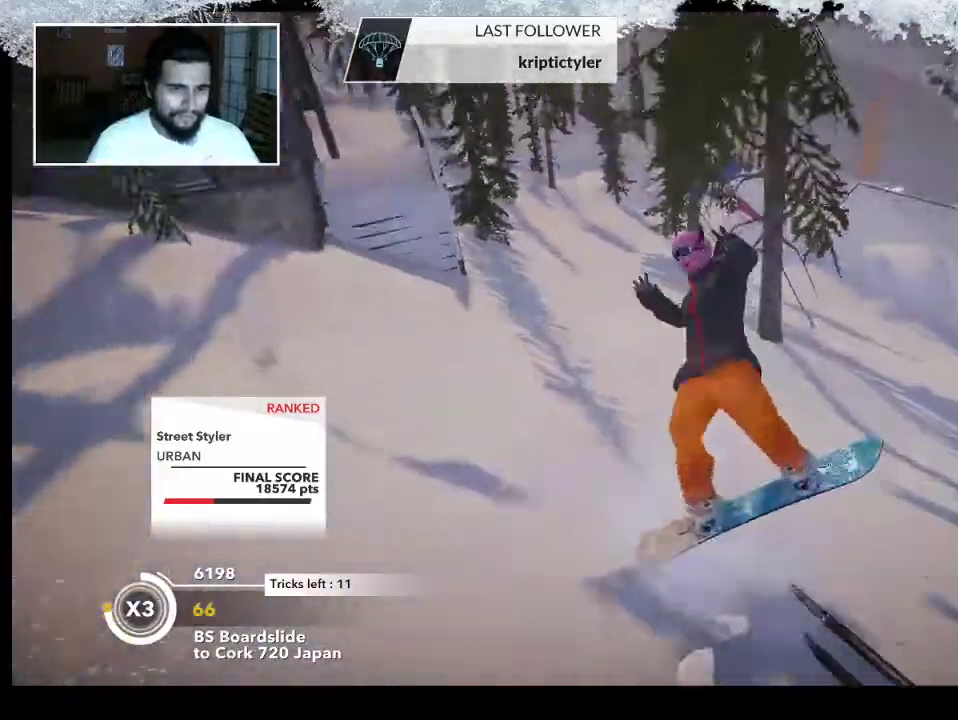
{"buttons": [], "left_stick": "center", "right_stick": "center", "events": [[267, "L2", "up"], [500, "right_stick", "center"]]}
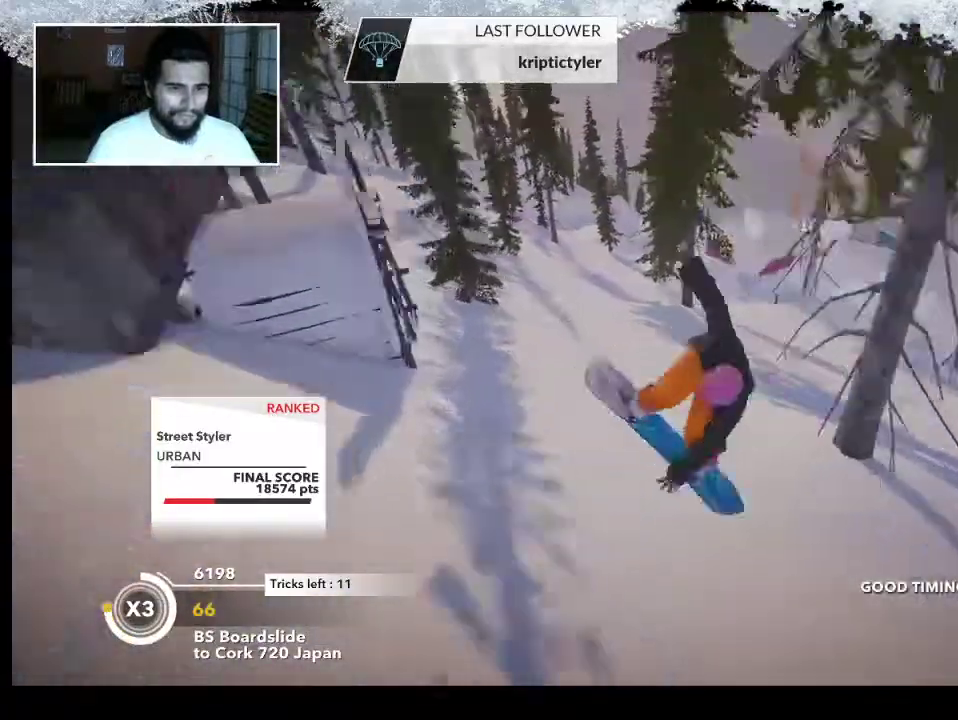
{"buttons": [], "left_stick": "right", "right_stick": "center", "events": [[267, "left_stick", "right"]]}
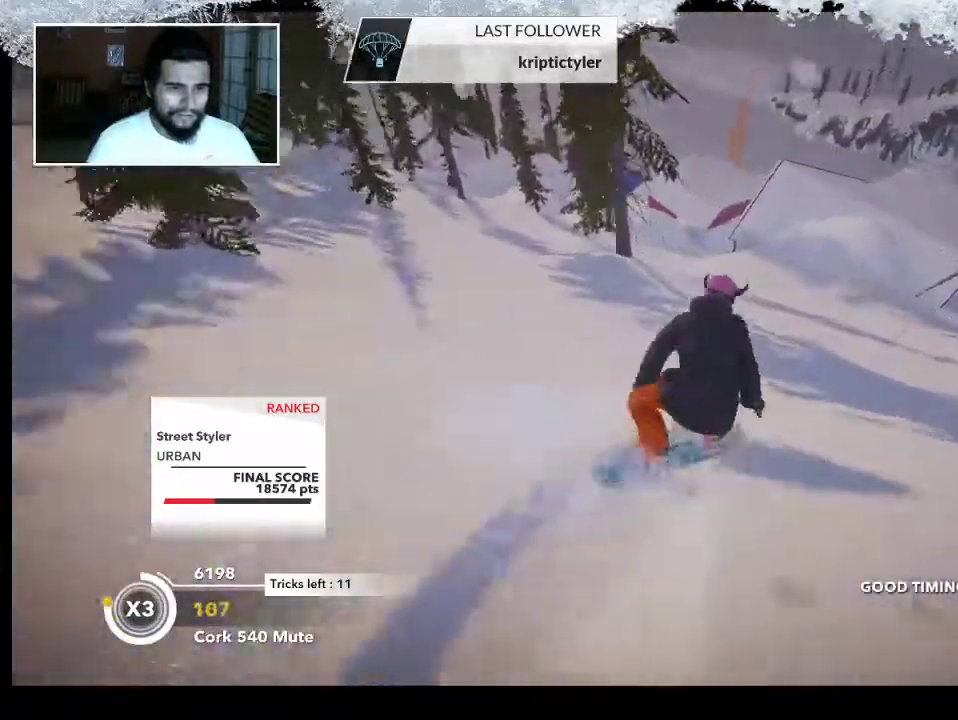
{"buttons": [], "left_stick": "right", "right_stick": "center", "events": []}
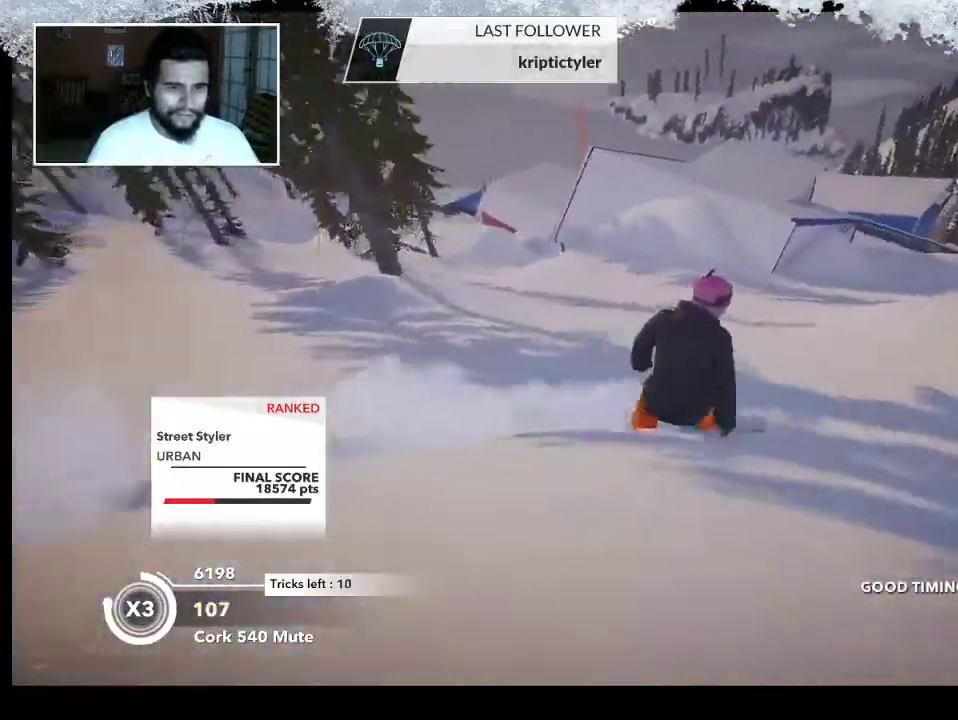
{"buttons": [], "left_stick": "right", "right_stick": "center", "events": []}
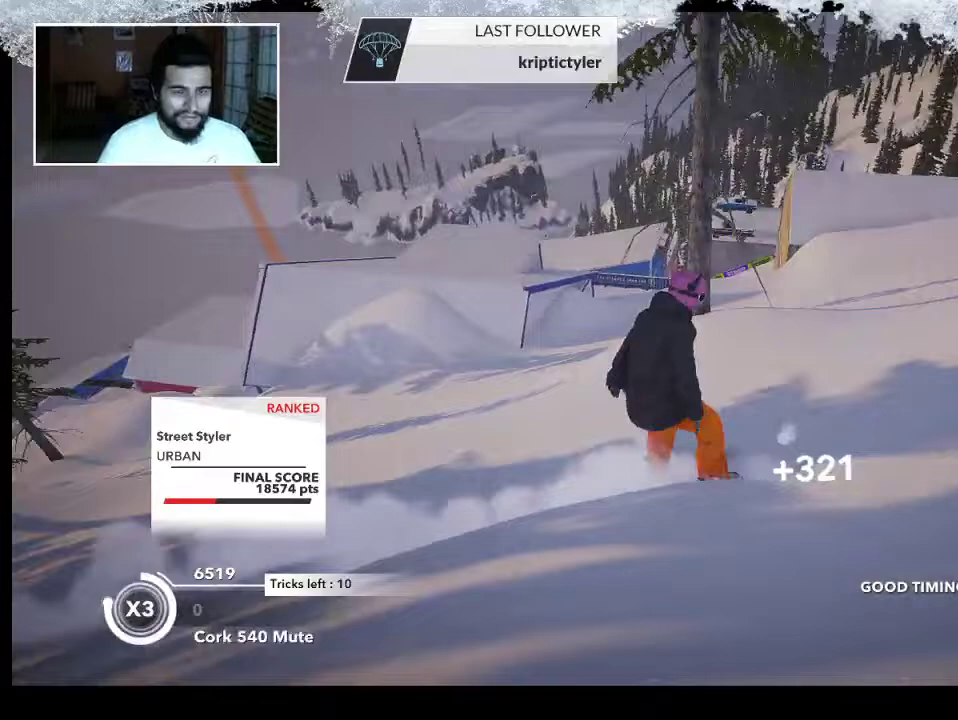
{"buttons": [], "left_stick": "right", "right_stick": "center", "events": []}
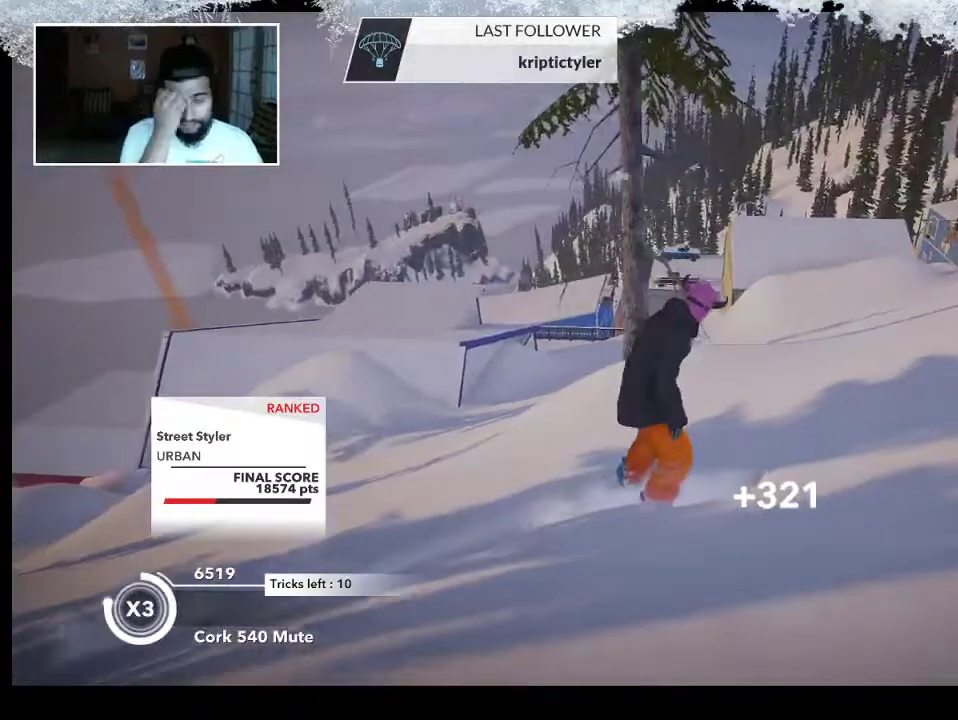
{"buttons": [], "left_stick": "up-right", "right_stick": "center", "events": [[333, "left_stick", "up-right"]]}
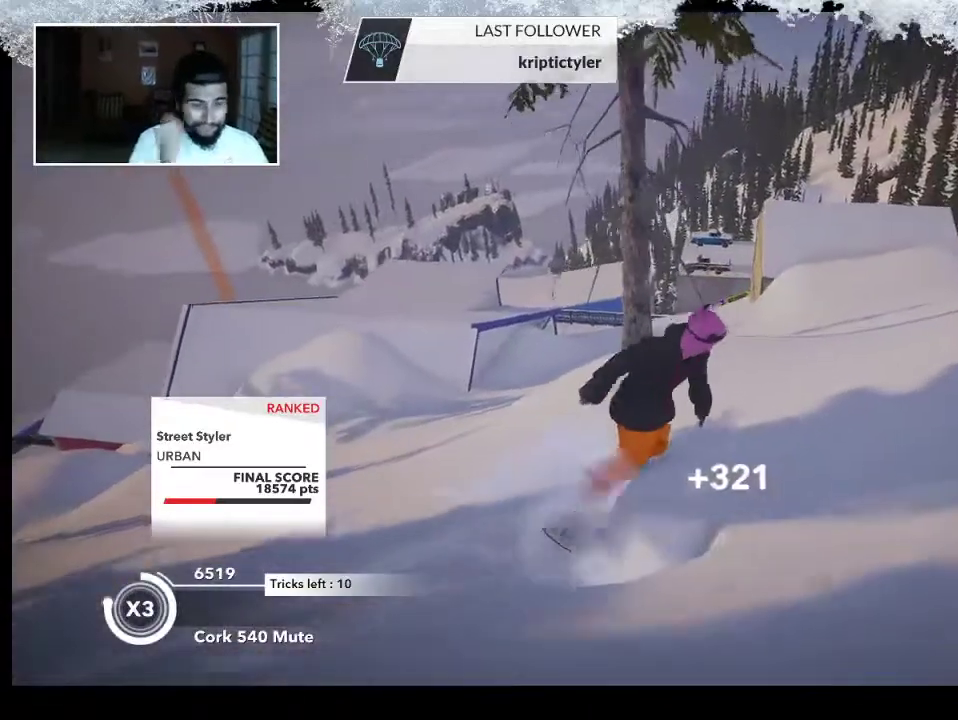
{"buttons": [], "left_stick": "up", "right_stick": "center", "events": [[167, "left_stick", "up"]]}
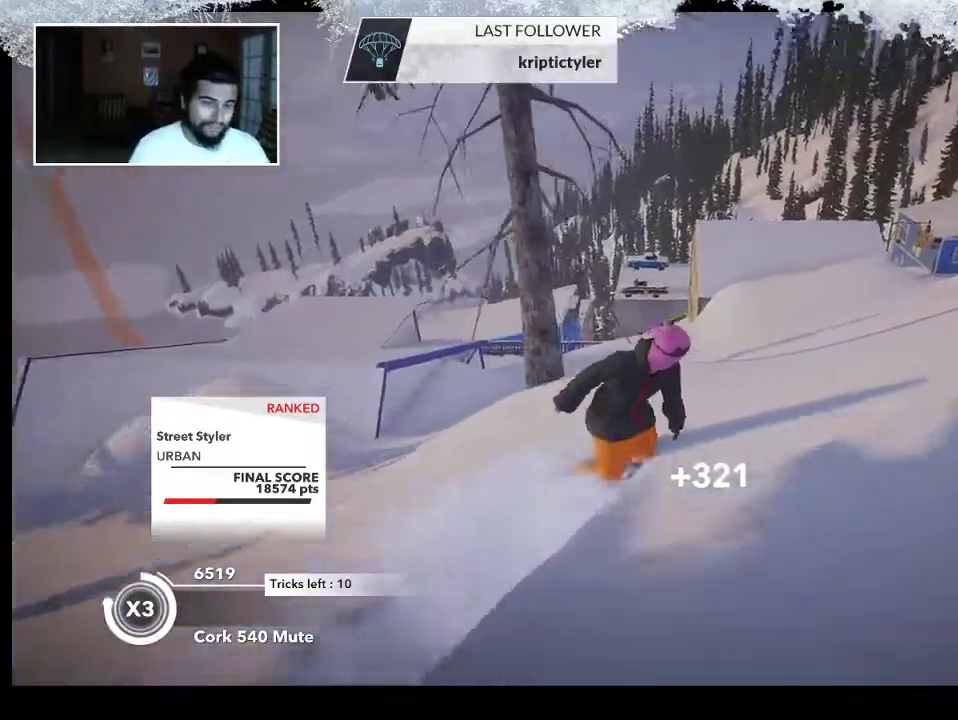
{"buttons": [], "left_stick": "up", "right_stick": "center", "events": []}
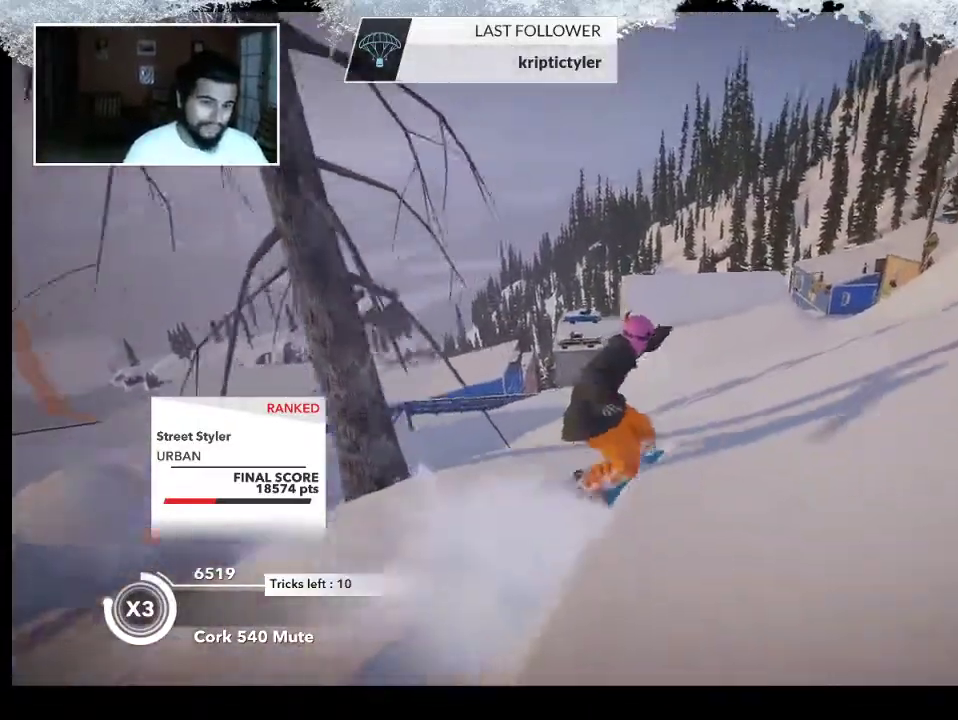
{"buttons": [], "left_stick": "up-left", "right_stick": "center", "events": [[467, "left_stick", "up-left"]]}
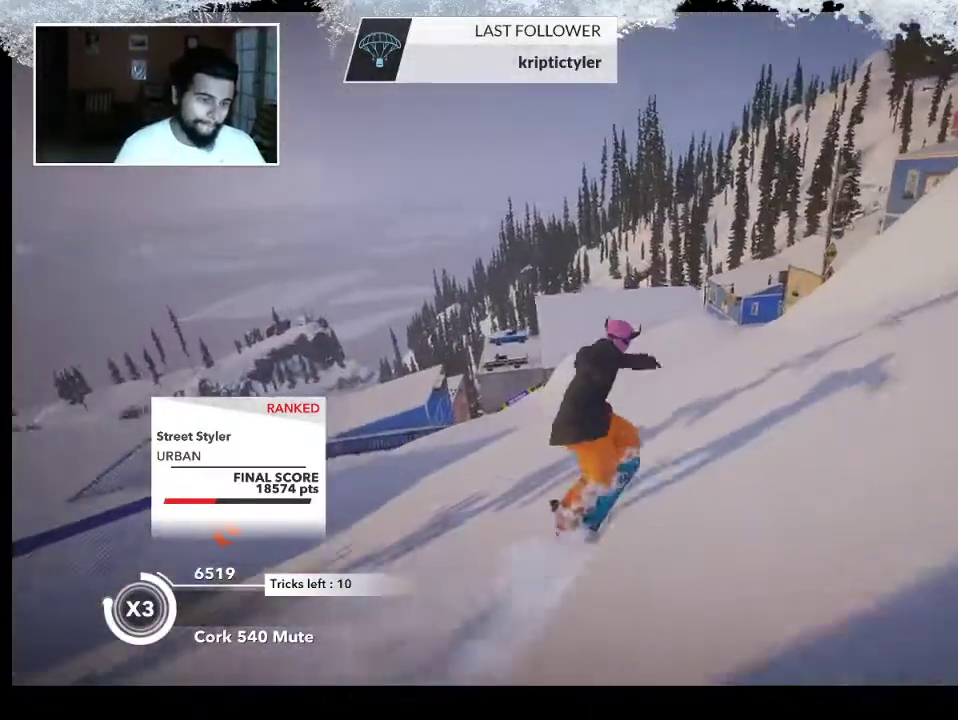
{"buttons": [], "left_stick": "center", "right_stick": "down-left", "events": [[200, "right_stick", "down-left"], [367, "left_stick", "center"]]}
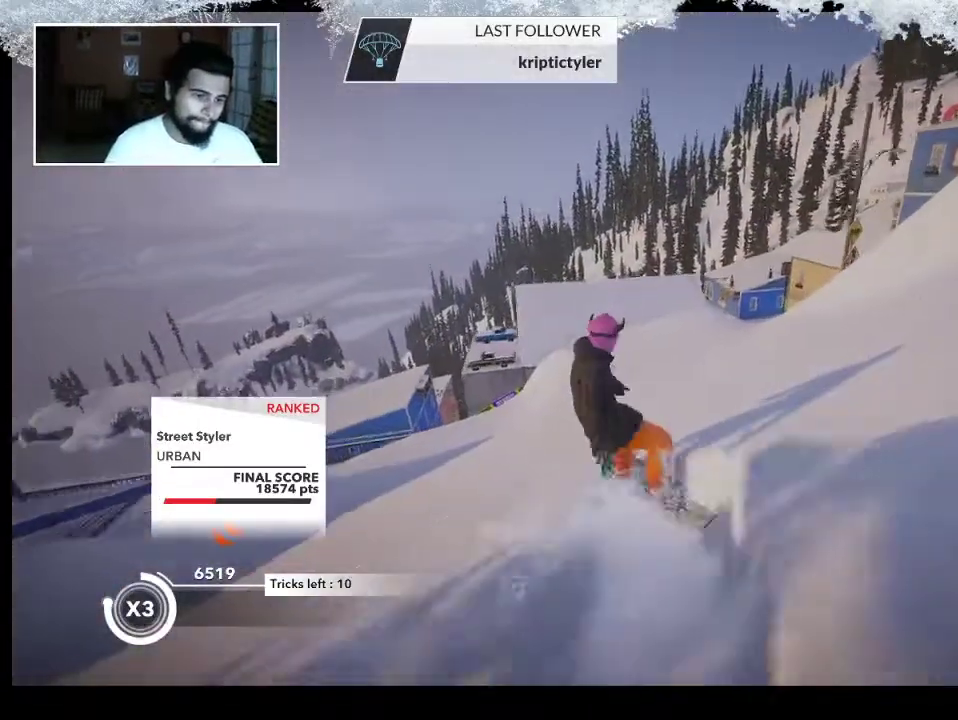
{"buttons": [], "left_stick": "center", "right_stick": "down-left", "events": []}
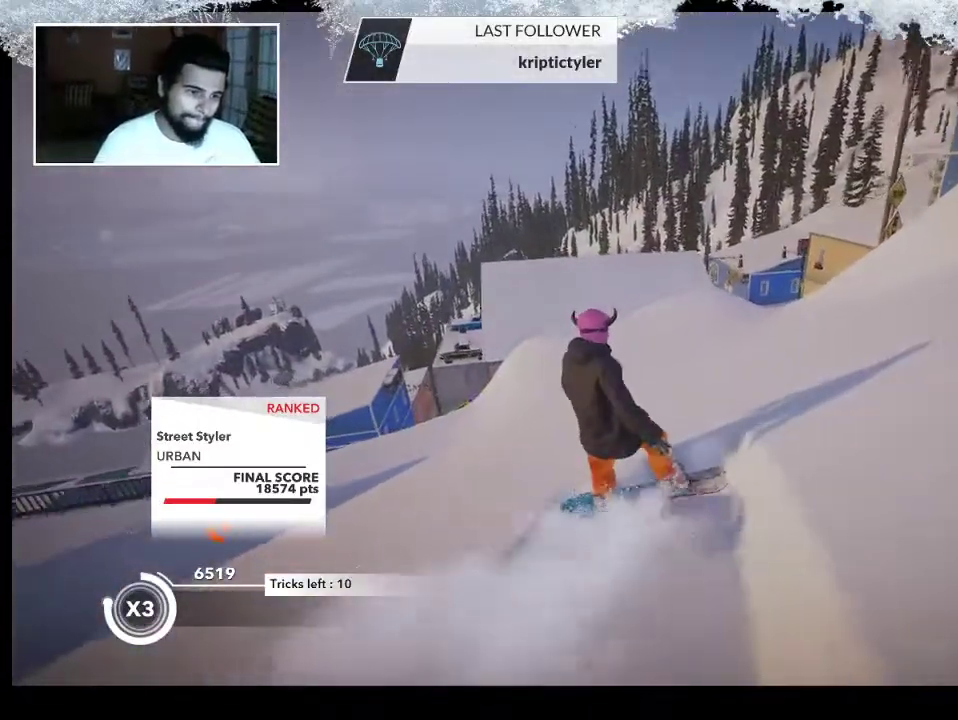
{"buttons": [], "left_stick": "center", "right_stick": "center", "events": [[233, "right_stick", "center"]]}
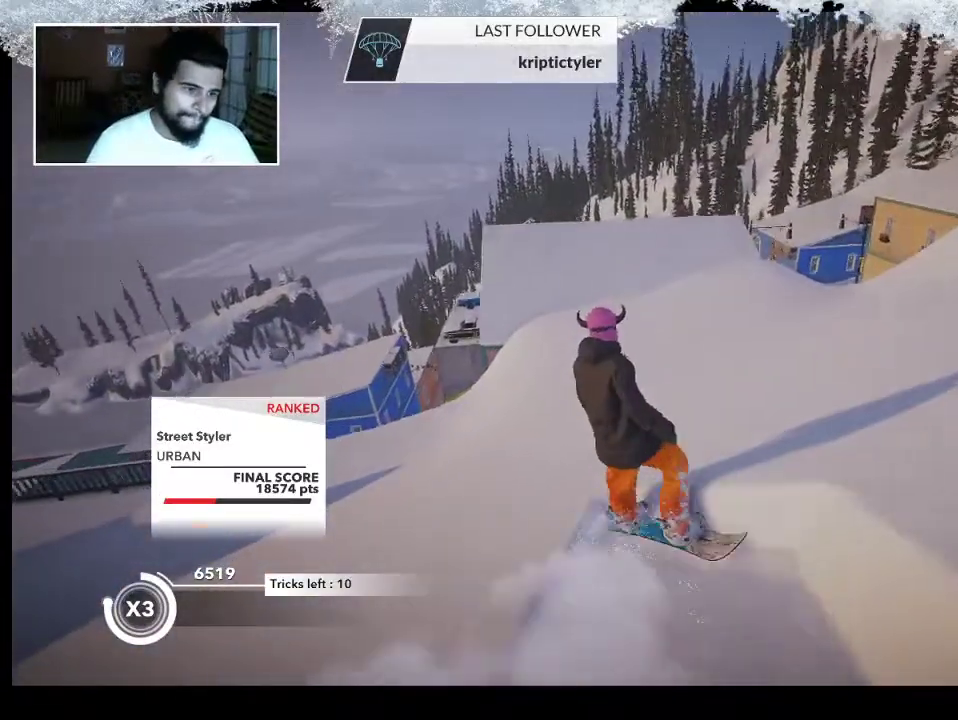
{"buttons": [], "left_stick": "left", "right_stick": "center", "events": [[400, "left_stick", "left"]]}
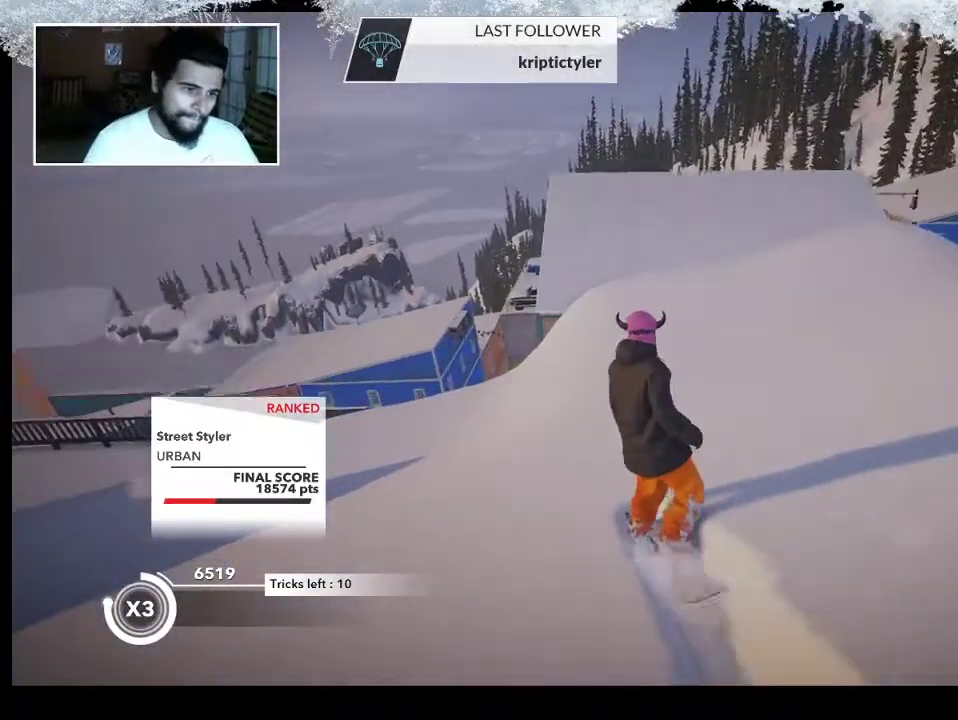
{"buttons": [], "left_stick": "center", "right_stick": "center", "events": [[200, "left_stick", "center"]]}
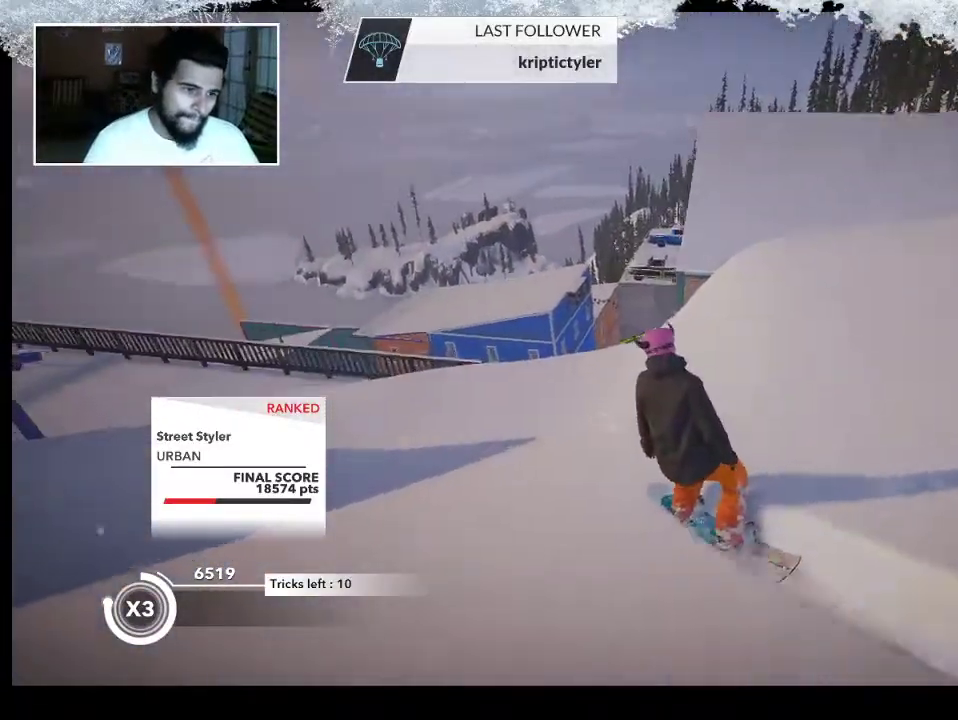
{"buttons": [], "left_stick": "center", "right_stick": "center", "events": [[333, "left_stick", "left"], [433, "left_stick", "center"]]}
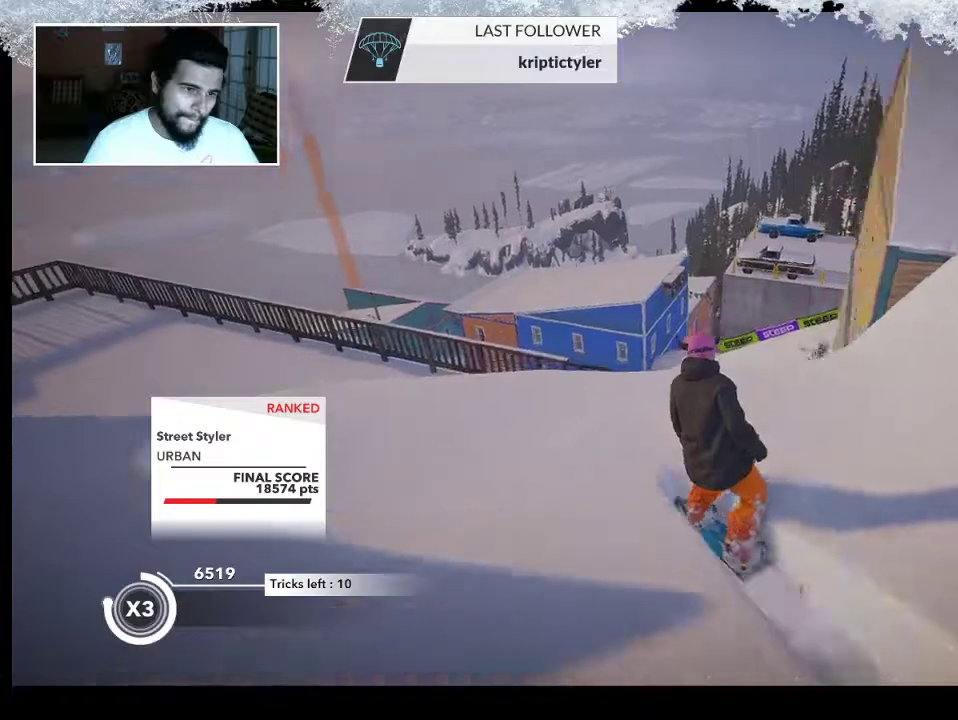
{"buttons": [], "left_stick": "left", "right_stick": "center", "events": [[33, "R2", "down"], [167, "left_stick", "left"], [233, "R2", "up"]]}
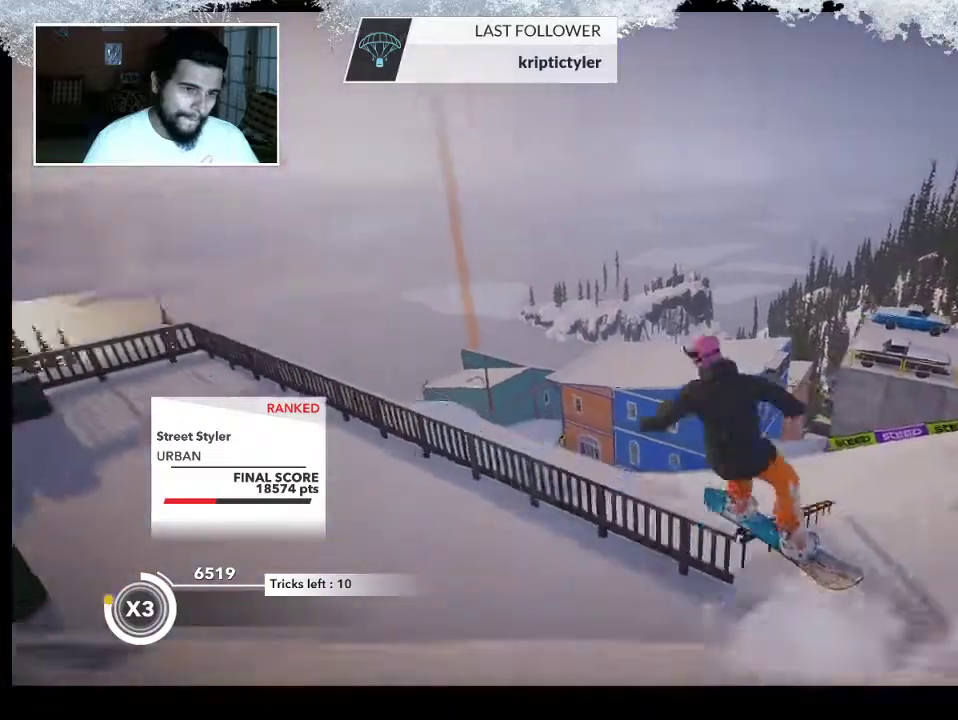
{"buttons": [], "left_stick": "center", "right_stick": "center", "events": [[367, "left_stick", "center"]]}
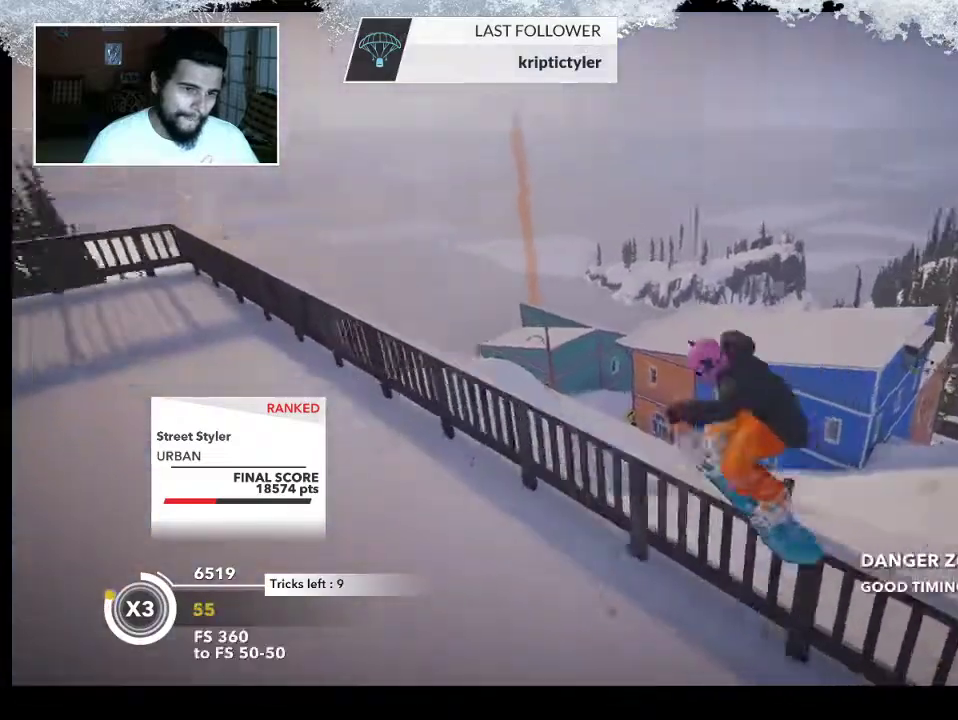
{"buttons": [], "left_stick": "up-left", "right_stick": "center", "events": [[200, "left_stick", "up-left"]]}
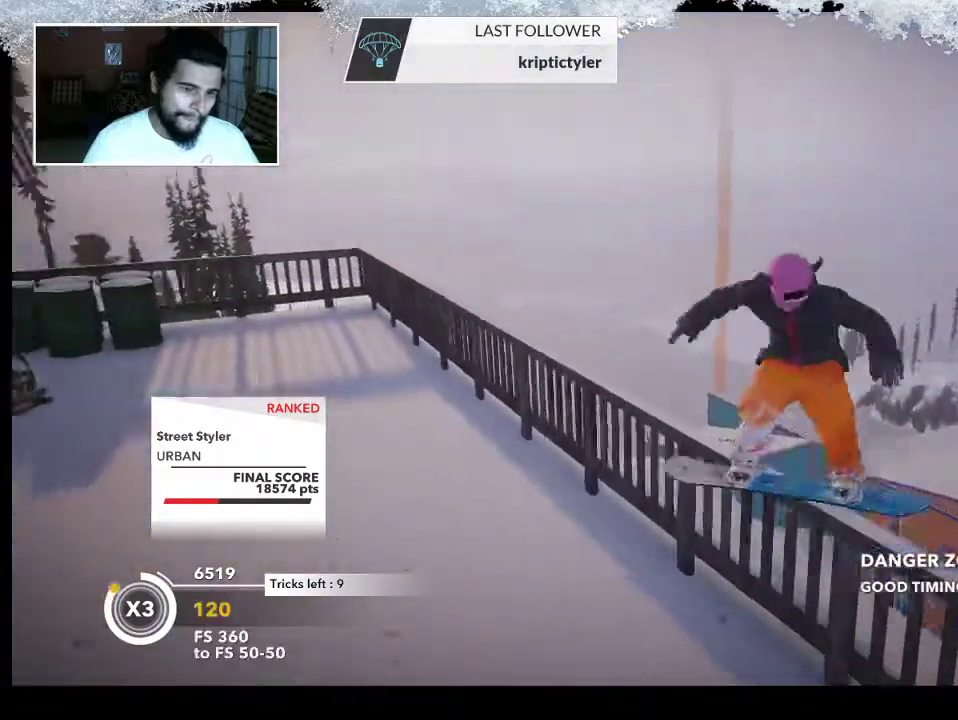
{"buttons": [], "left_stick": "up-left", "right_stick": "center", "events": []}